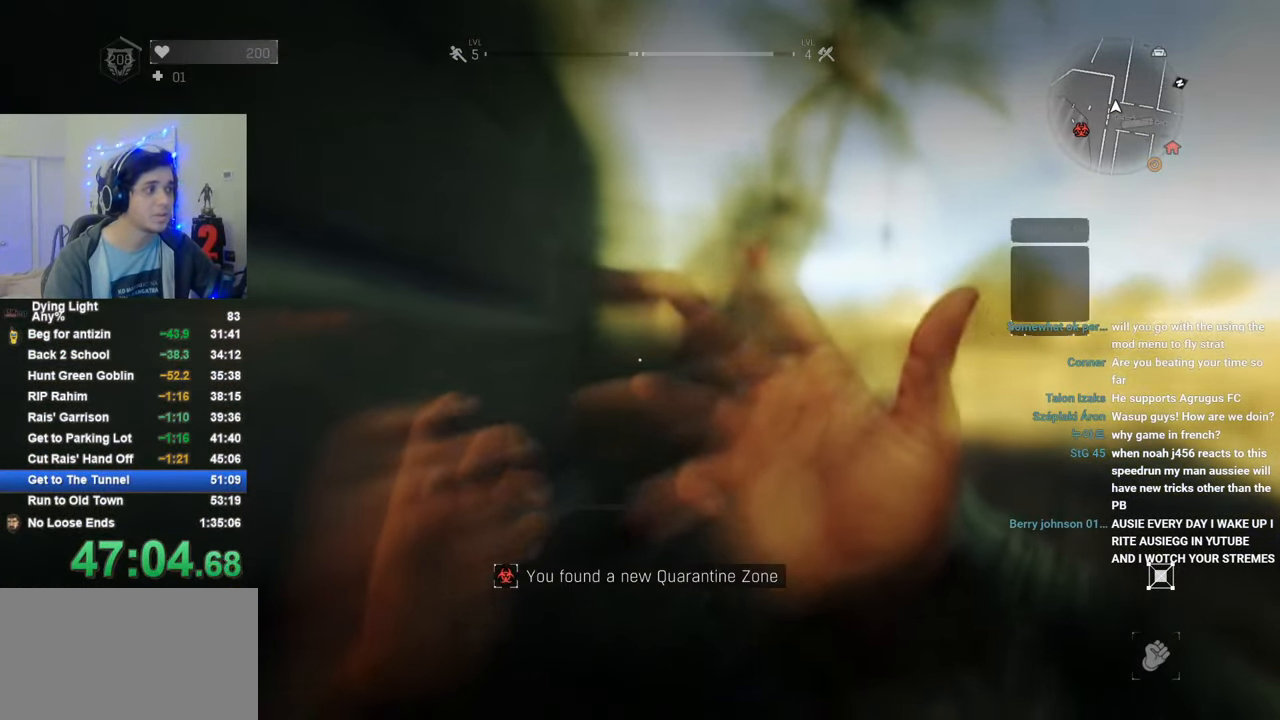
Gameplay with keyboard and mouse; each line is a JSON object with the keys and mouse buttons held at the frame after it. "events" lists presses ("down") and releases ("up") of "1", "2", "3", "4", "5", "a", "alt", "c", "caps_lock", "ctrl", "d", "e", "f", "g", "q", "r", "s", "shift", "space", "t", "tab", "v", "w", "x", "z", "mouse_left", "mouse_wheel" and "mouse_right" between this image and that frame as [ms after this image, input, new state], when the widget could be followed in between. "mouse_left", "mouse_wheel", "mouse_right" = the "left", "wheel", "right" buttons of the "mouse" list. No other keys are recorded. "wheel" means that the mouse wheel is clicked or scrolled. "mouse_move" is the direction in which the mouse moves at that frame (one of eight, or "still"), when it could be read.
{"keys": ["caps_lock", "s"], "mouse": [], "mouse_move": "still", "events": [[450, "caps_lock", "down"]]}
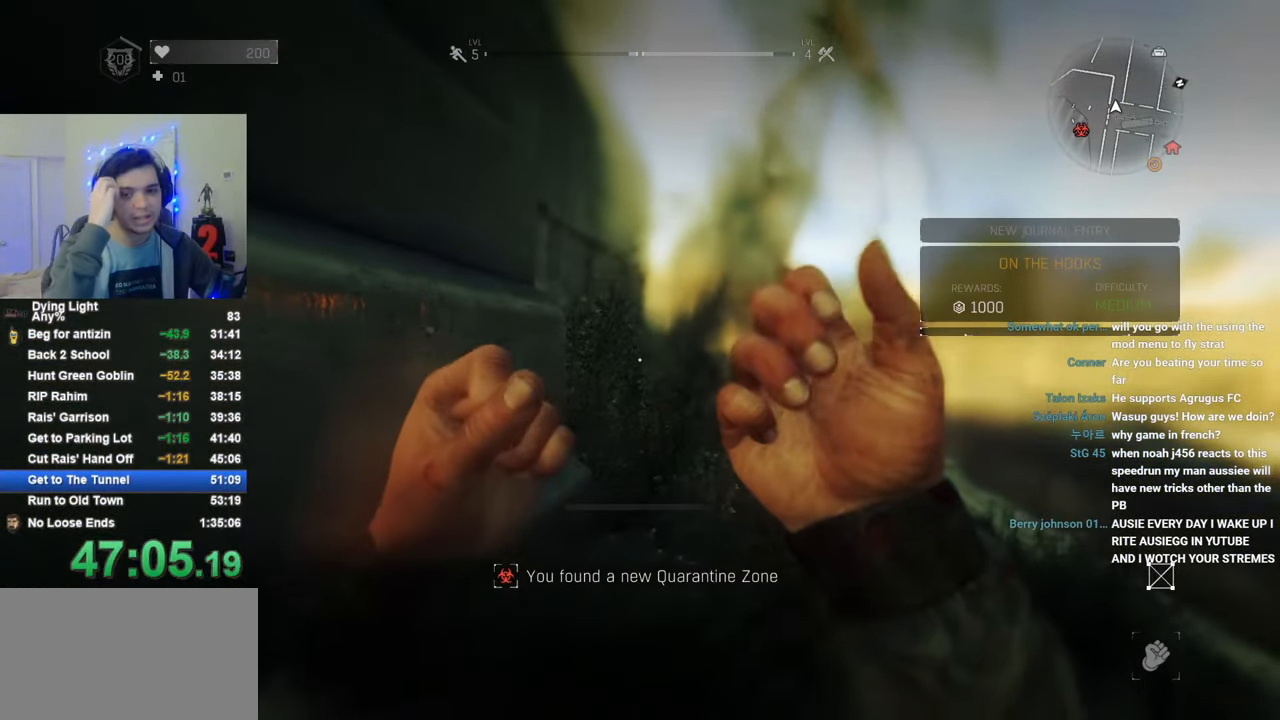
{"keys": ["s"], "mouse": [], "mouse_move": "still", "events": [[50, "caps_lock", "up"], [133, "caps_lock", "down"], [233, "caps_lock", "up"], [350, "caps_lock", "down"], [383, "caps_lock", "up"]]}
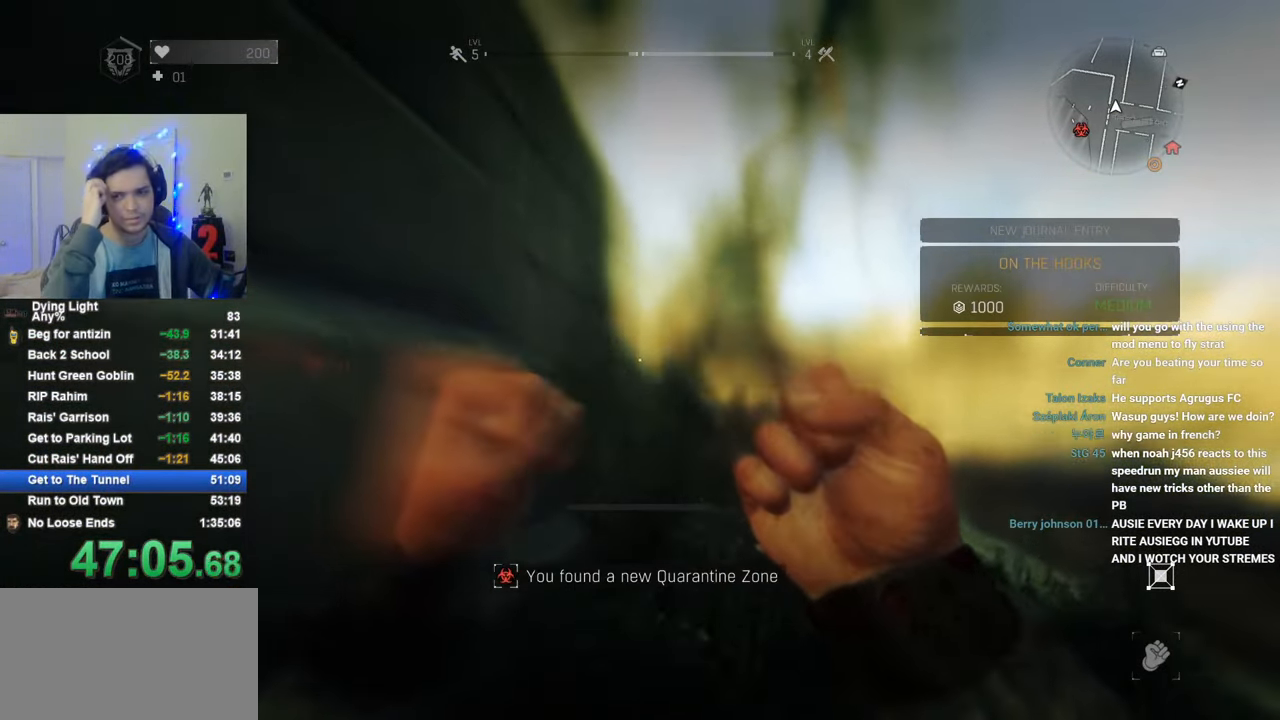
{"keys": ["s"], "mouse": [], "mouse_move": "still", "events": [[33, "caps_lock", "down"], [66, "caps_lock", "up"], [166, "caps_lock", "down"], [266, "caps_lock", "up"]]}
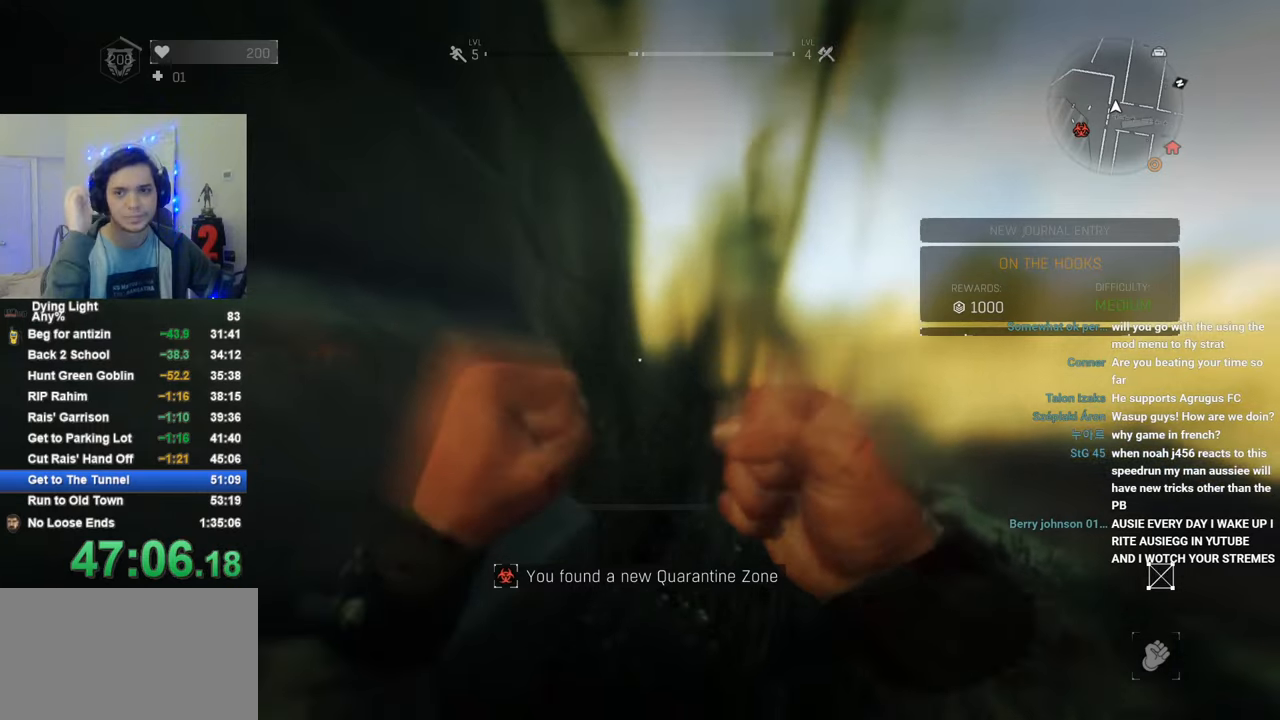
{"keys": ["caps_lock", "s"], "mouse": [], "mouse_move": "still", "events": [[83, "caps_lock", "down"], [316, "caps_lock", "up"], [466, "caps_lock", "down"]]}
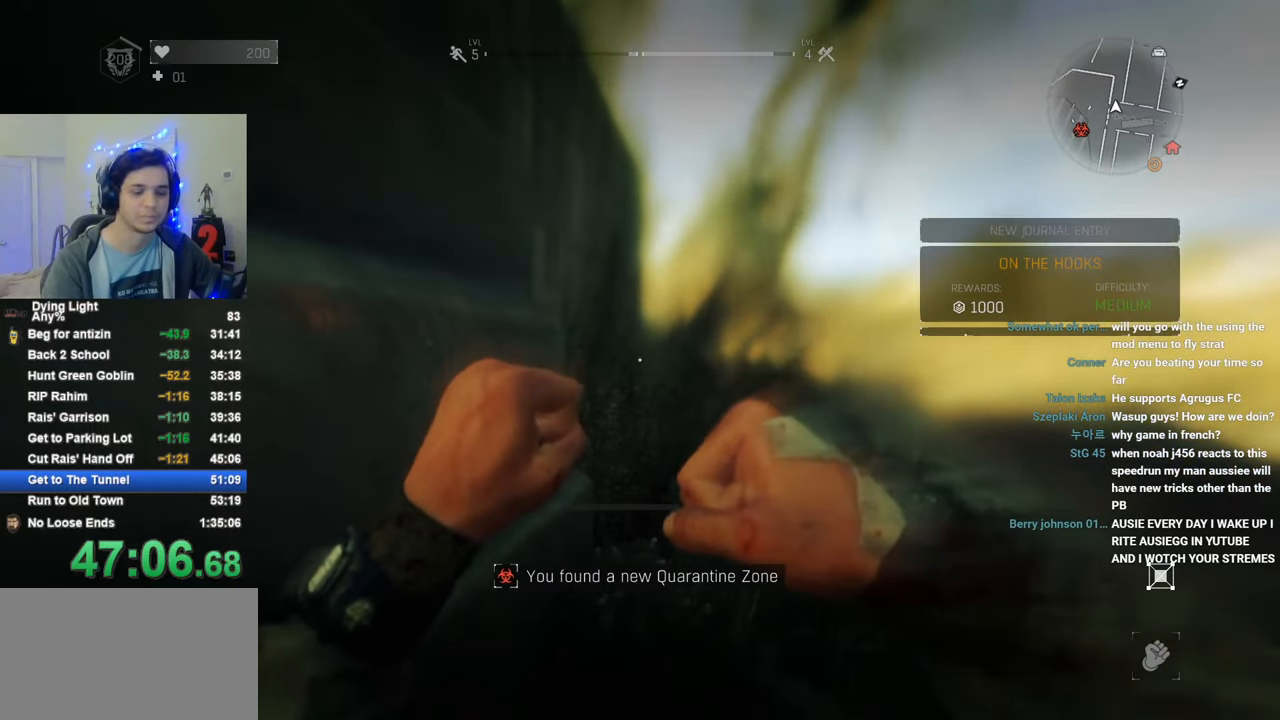
{"keys": ["s"], "mouse": [], "mouse_move": "still", "events": [[250, "caps_lock", "up"], [333, "caps_lock", "down"], [483, "caps_lock", "up"]]}
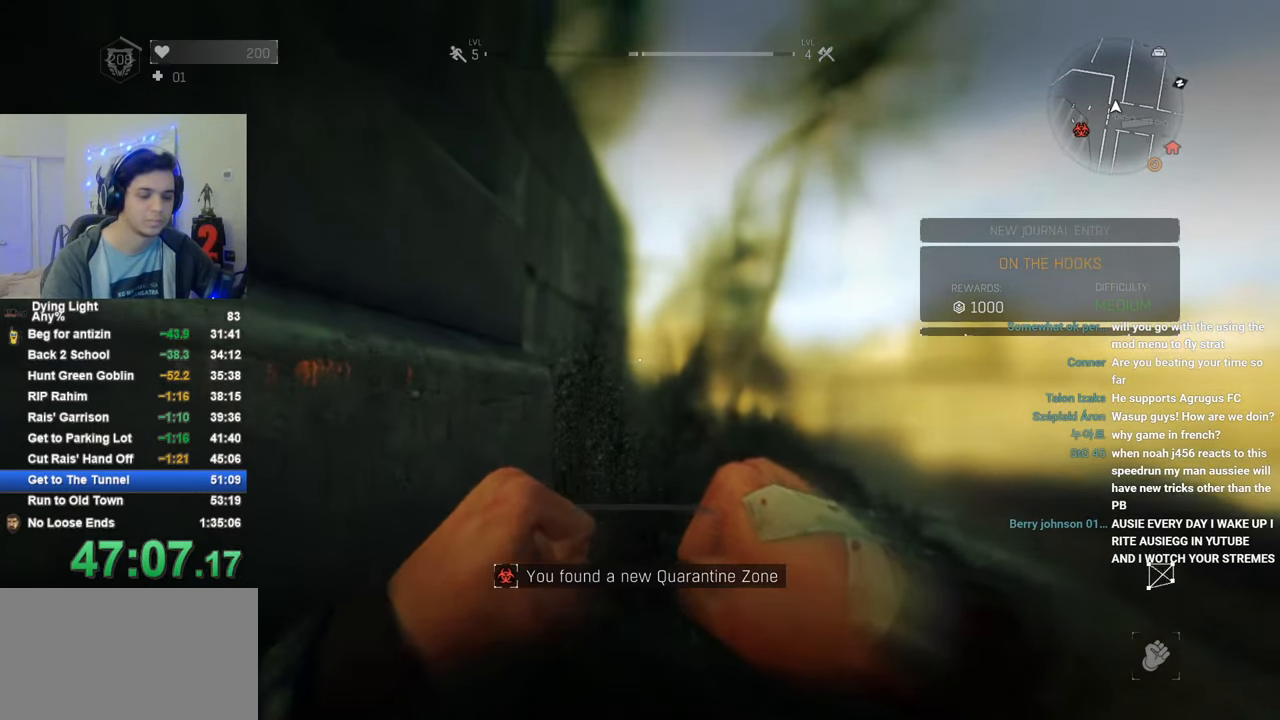
{"keys": ["s"], "mouse": [], "mouse_move": "still", "events": [[66, "caps_lock", "down"], [216, "caps_lock", "up"]]}
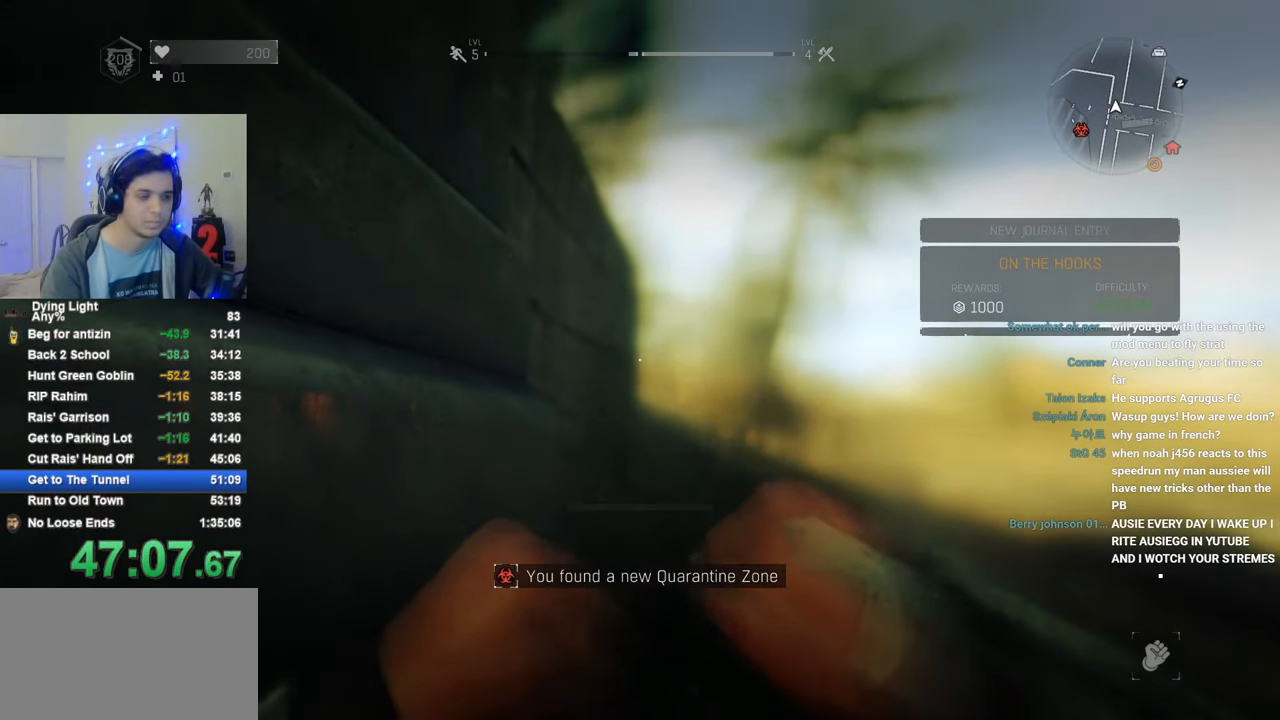
{"keys": ["s"], "mouse": [], "mouse_move": "still", "events": []}
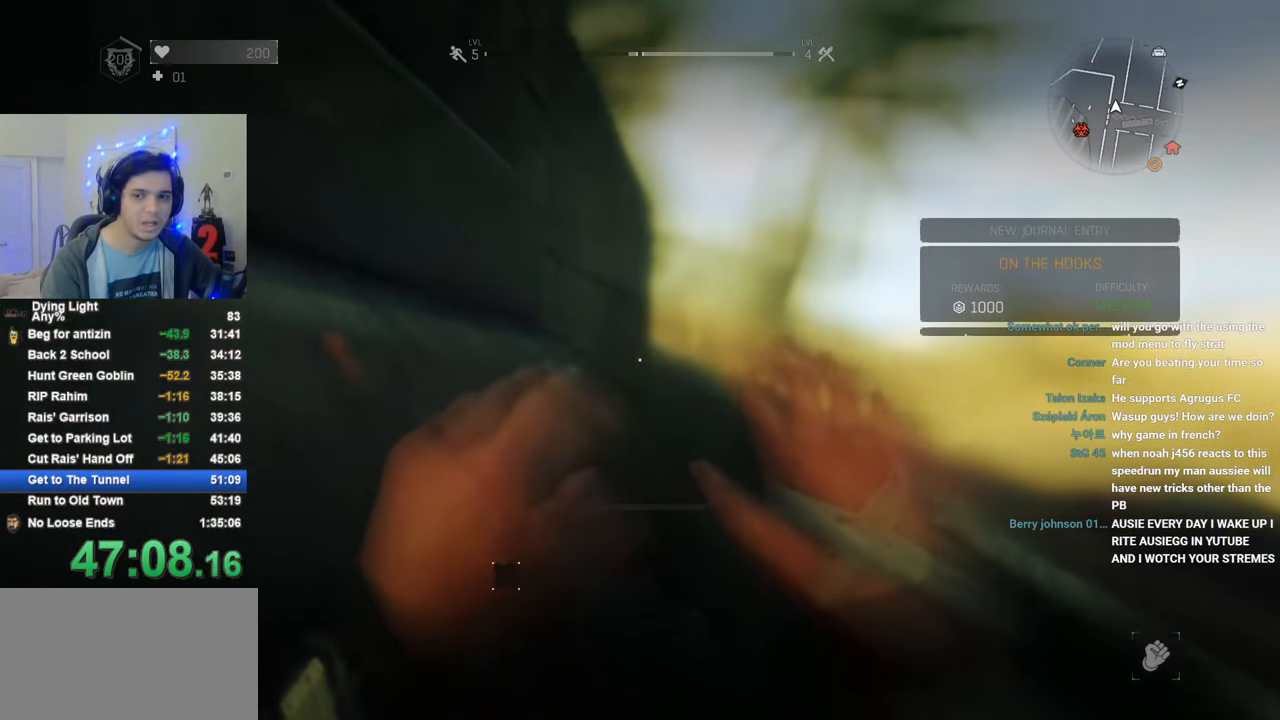
{"keys": ["s"], "mouse": [], "mouse_move": "still", "events": []}
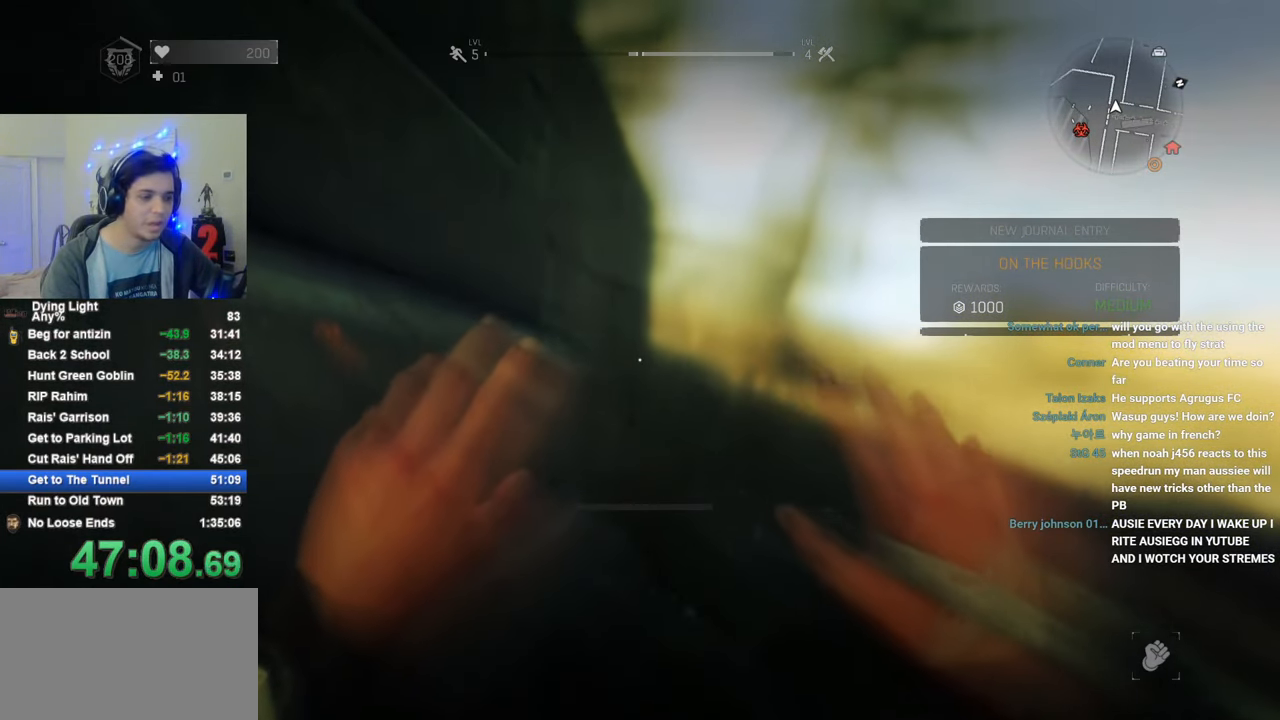
{"keys": ["s"], "mouse": [], "mouse_move": "still", "events": []}
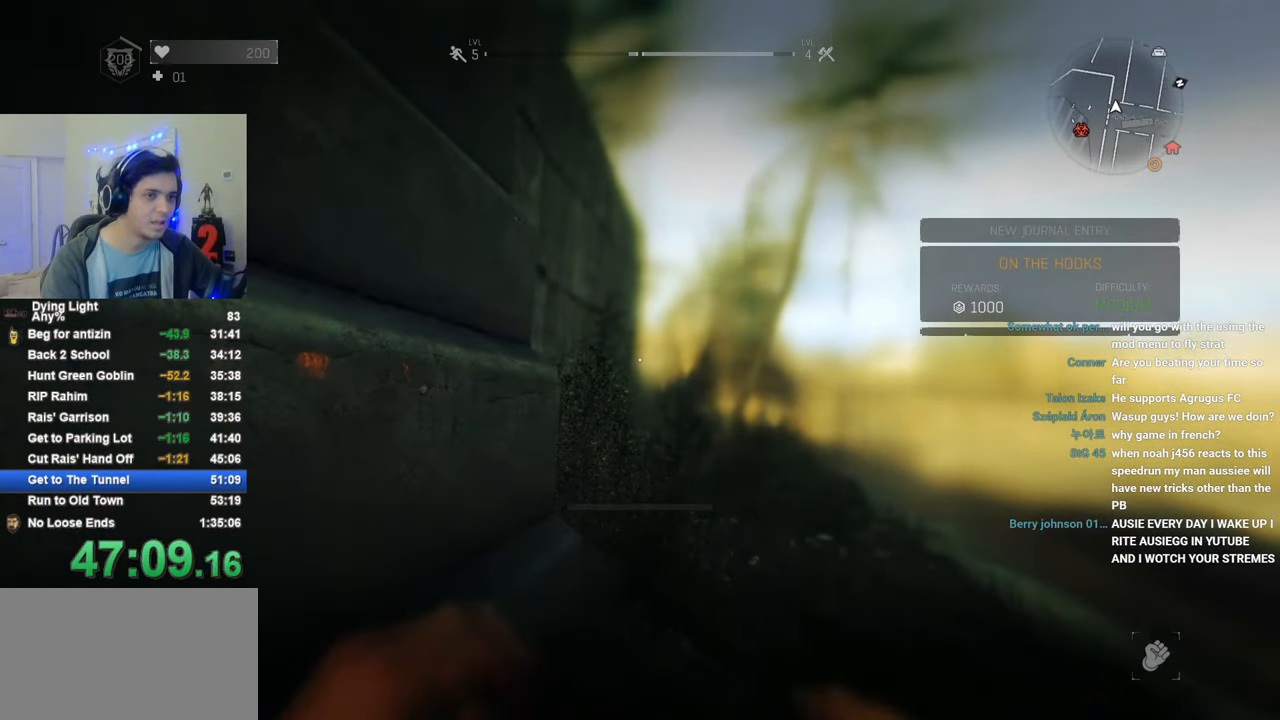
{"keys": ["s"], "mouse": [], "mouse_move": "still", "events": [[166, "space", "down"], [316, "space", "up"]]}
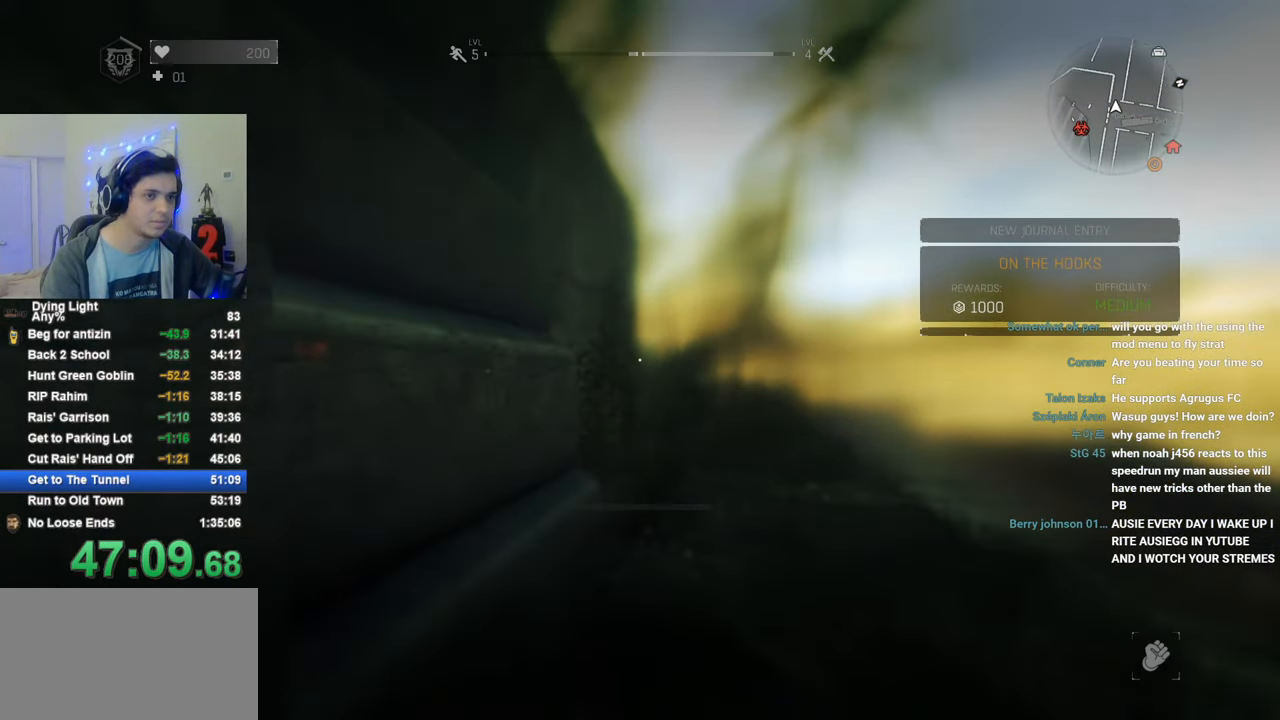
{"keys": ["s"], "mouse": [], "mouse_move": "still", "events": [[200, "space", "down"], [333, "space", "up"]]}
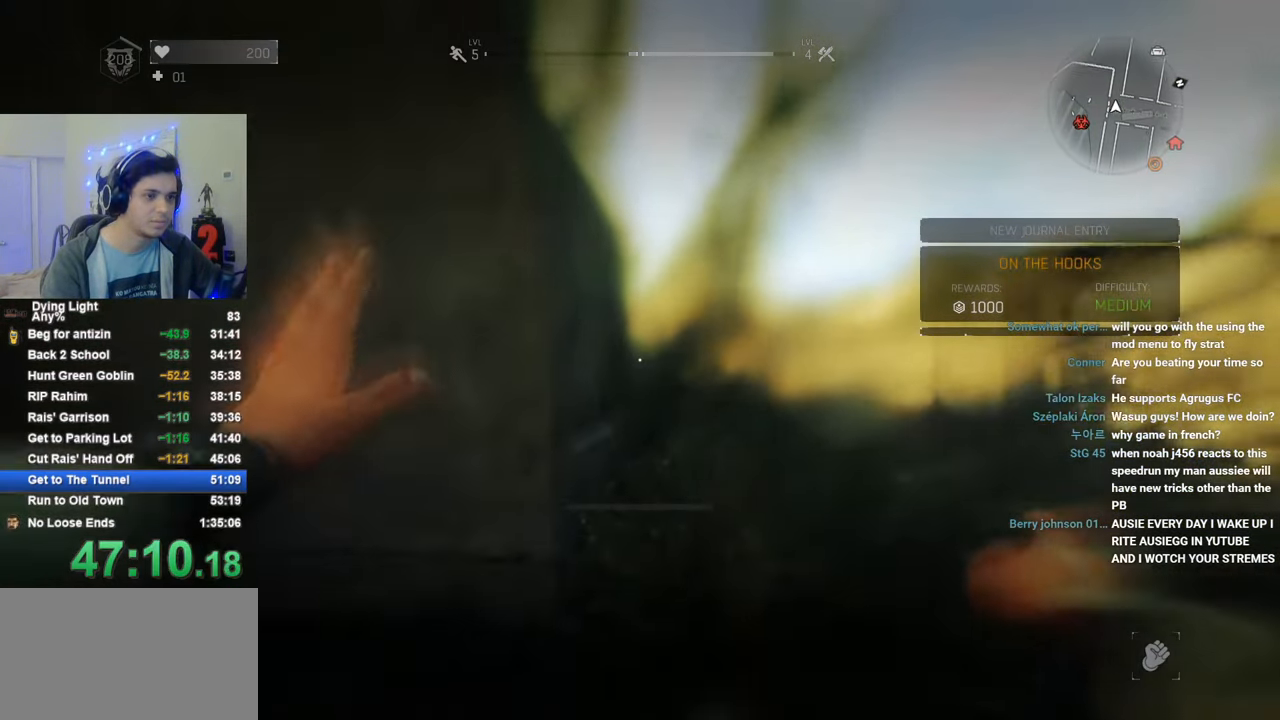
{"keys": ["s"], "mouse": [], "mouse_move": "still", "events": []}
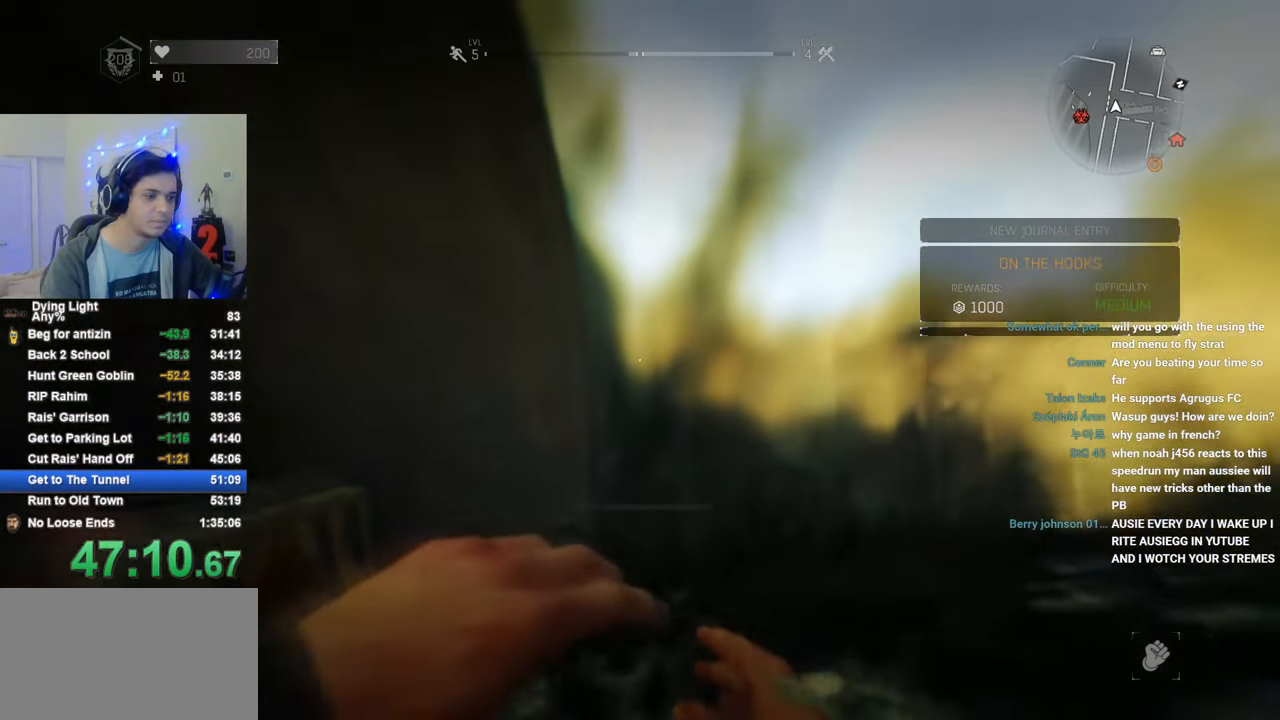
{"keys": ["s"], "mouse": [], "mouse_move": "still", "events": [[183, "space", "down"], [283, "space", "up"]]}
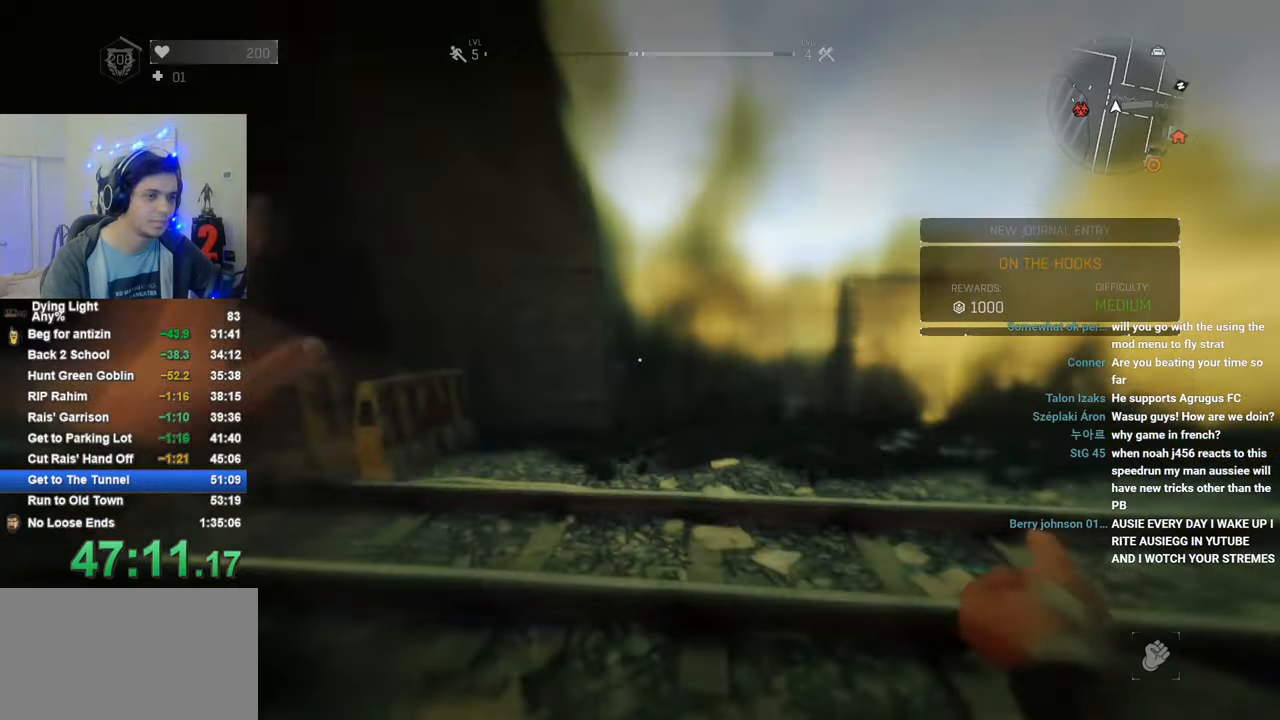
{"keys": ["s", "space"], "mouse": [], "mouse_move": "still", "events": [[483, "space", "down"]]}
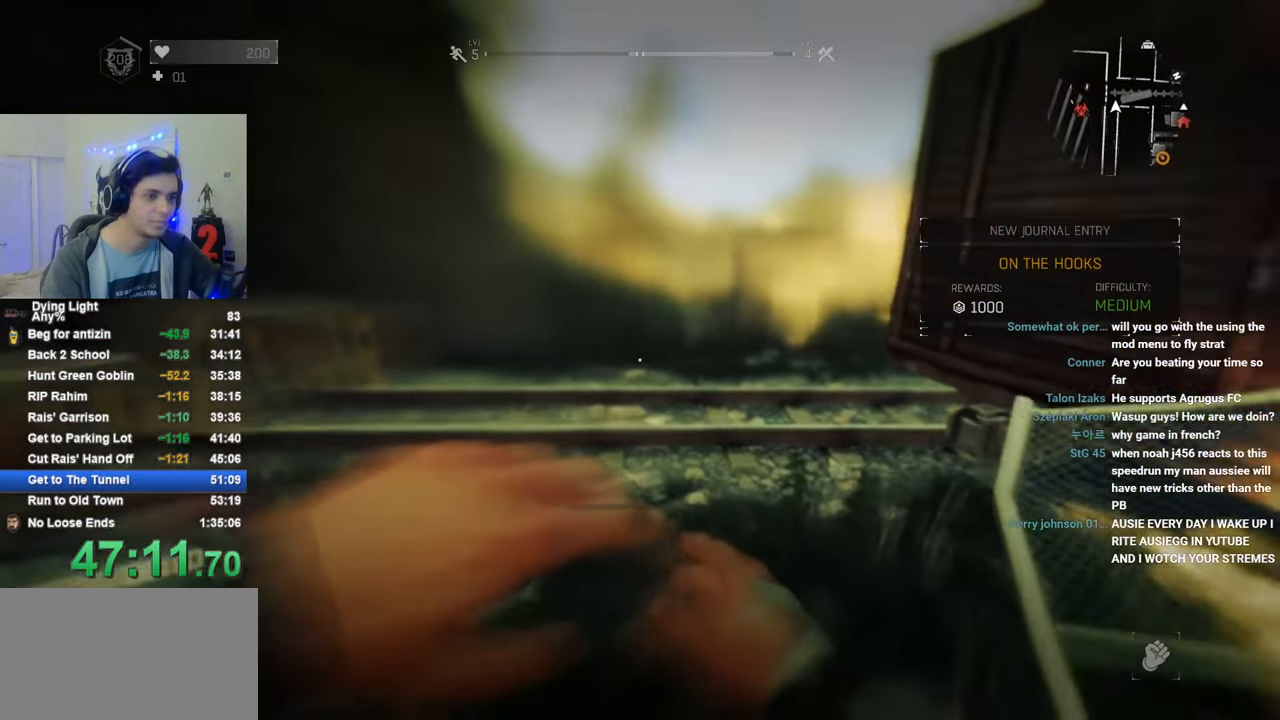
{"keys": ["s"], "mouse": [], "mouse_move": "still", "events": [[100, "space", "up"]]}
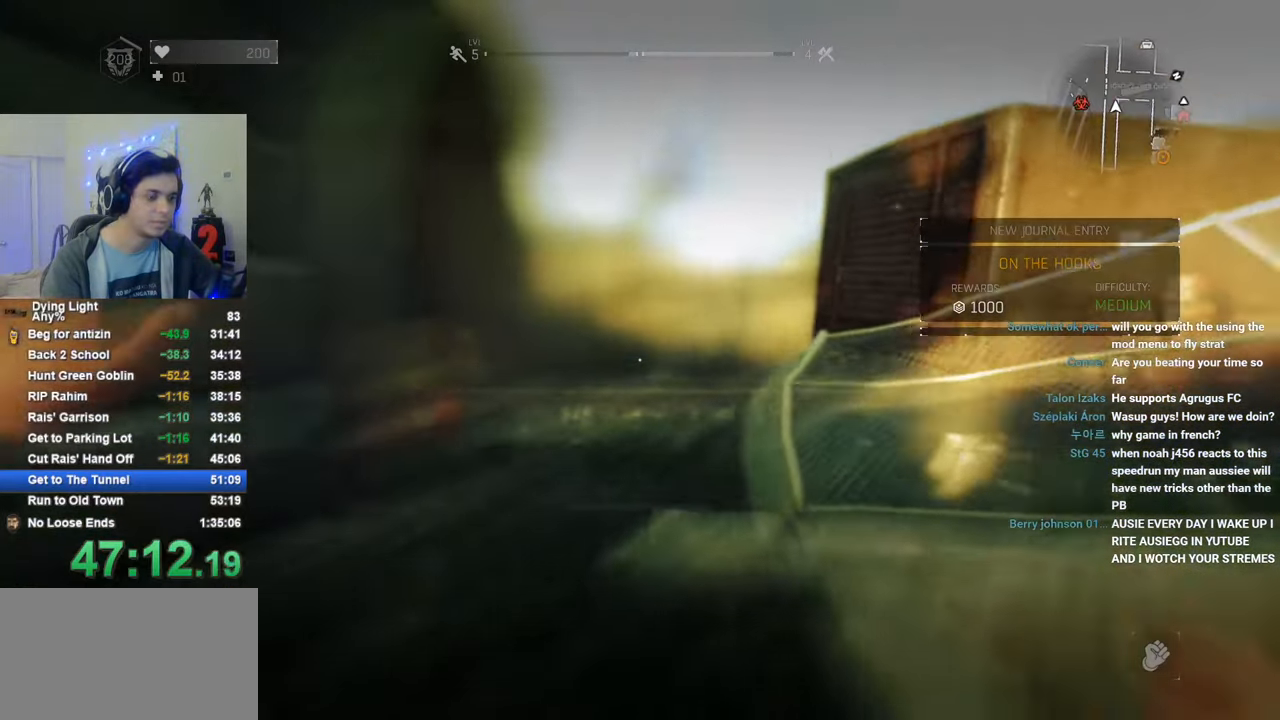
{"keys": ["s"], "mouse": [], "mouse_move": "still", "events": [[366, "space", "down"], [466, "space", "up"]]}
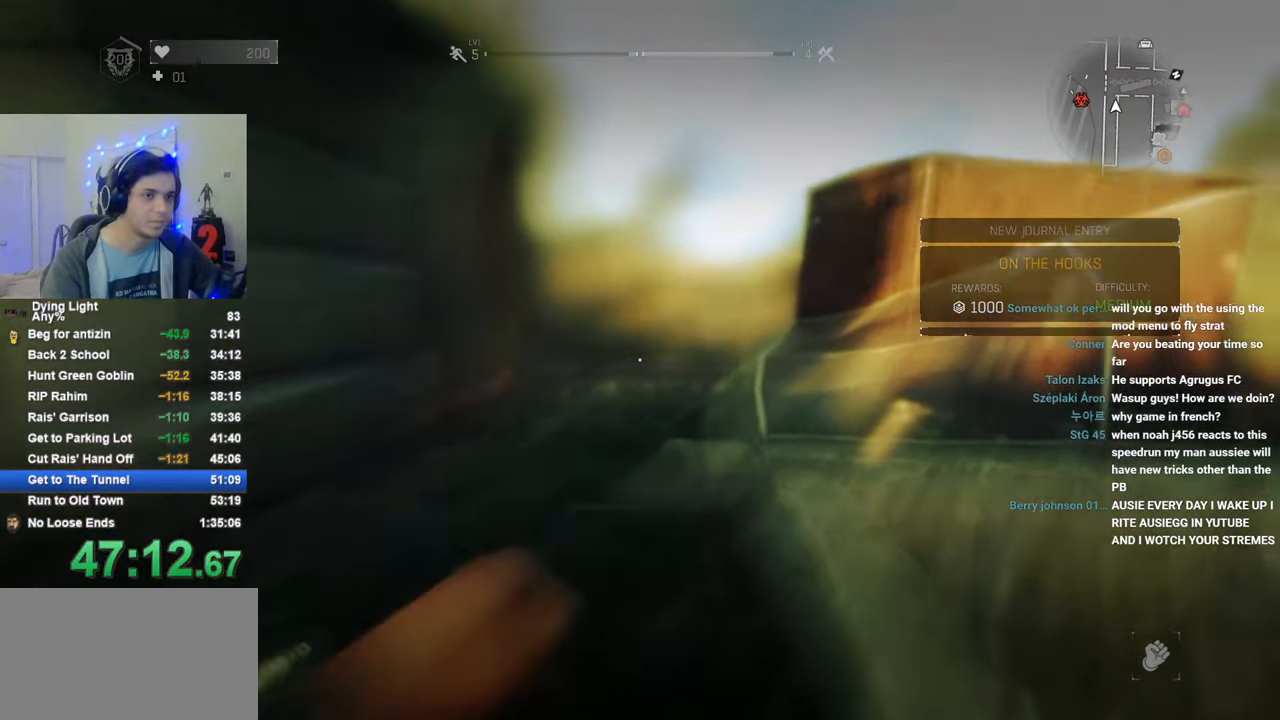
{"keys": ["s"], "mouse": [], "mouse_move": "still", "events": []}
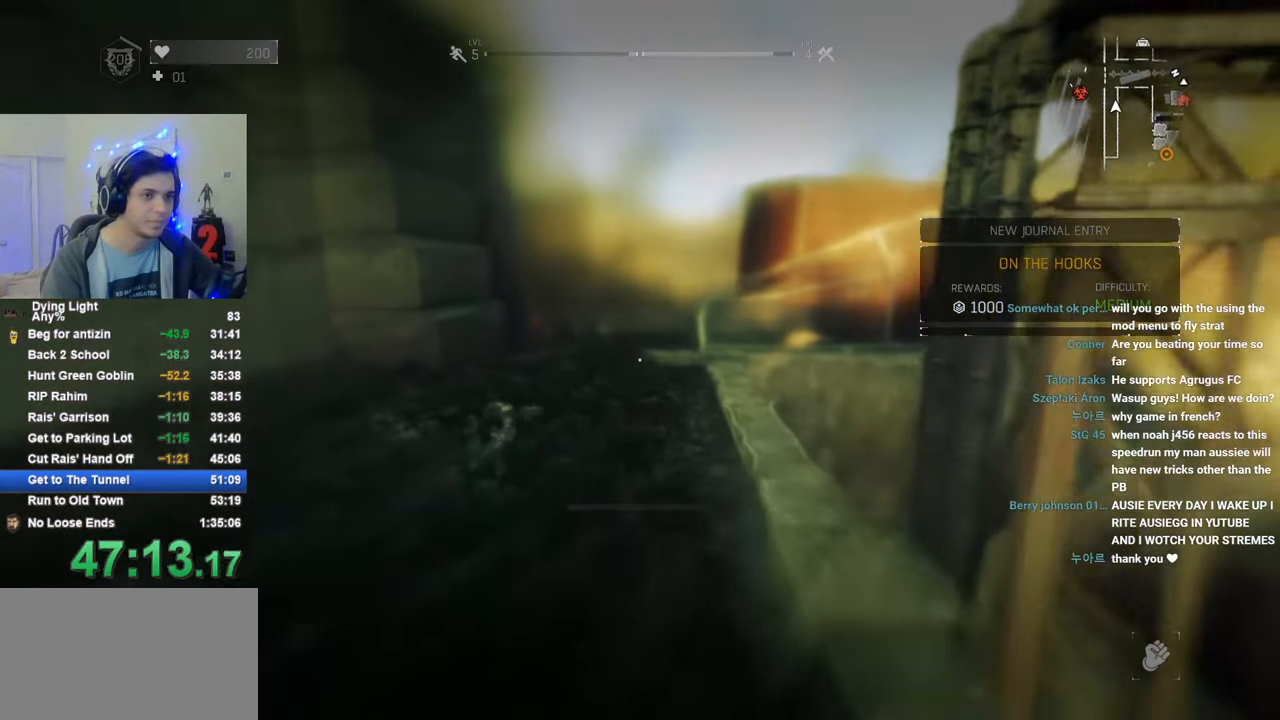
{"keys": ["s"], "mouse": [], "mouse_move": "still", "events": [[266, "space", "down"], [350, "space", "up"]]}
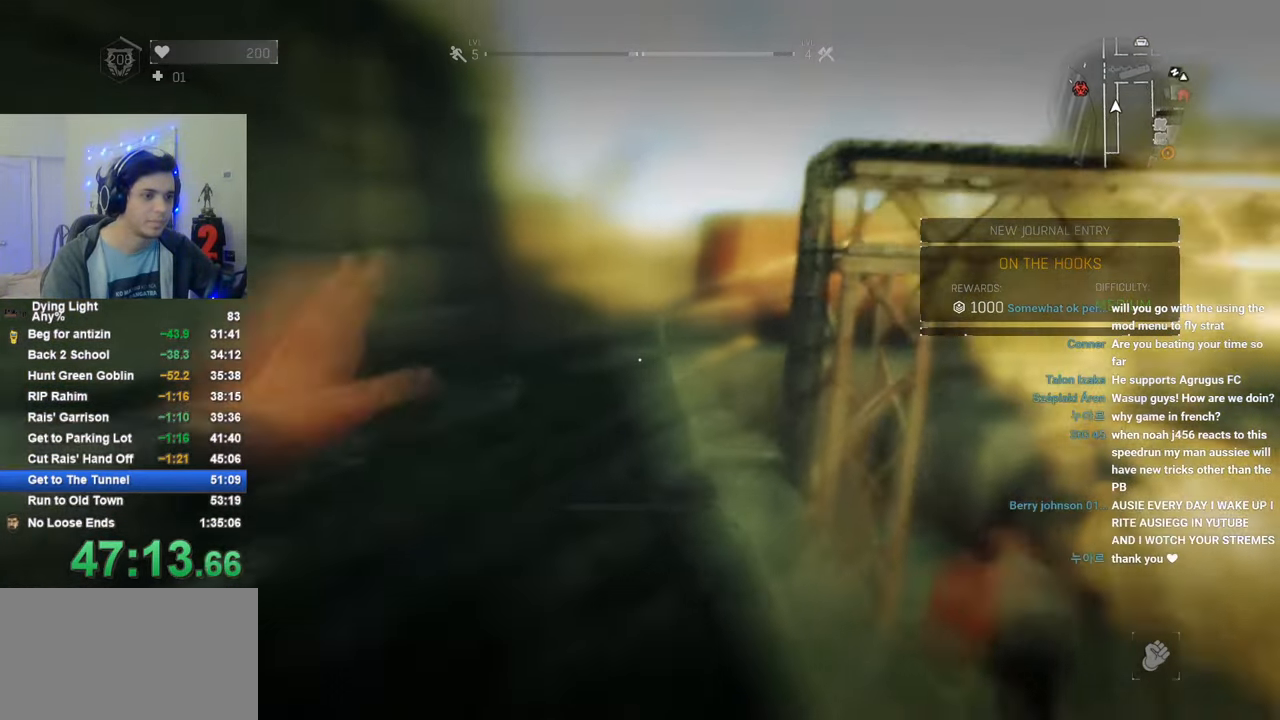
{"keys": ["d", "s"], "mouse": [], "mouse_move": "right", "events": [[450, "d", "down"]]}
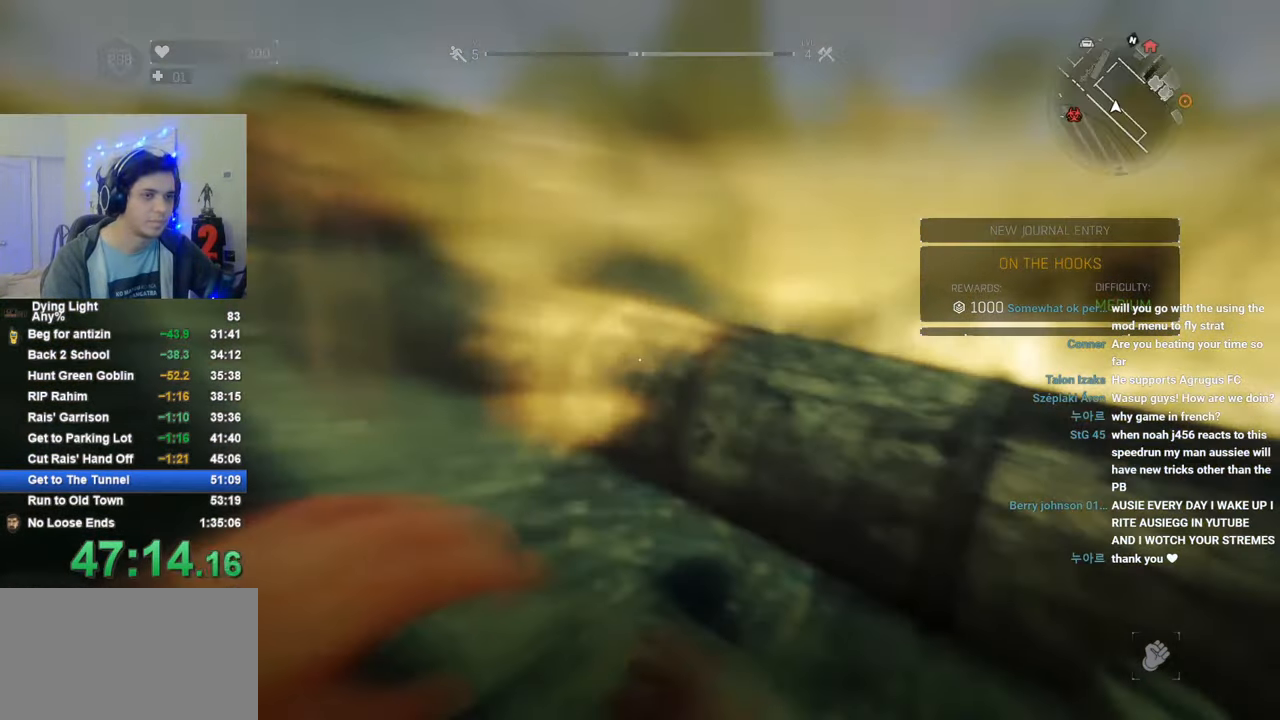
{"keys": ["d"], "mouse": [], "mouse_move": "right", "events": [[16, "s", "up"], [150, "space", "down"], [300, "space", "up"]]}
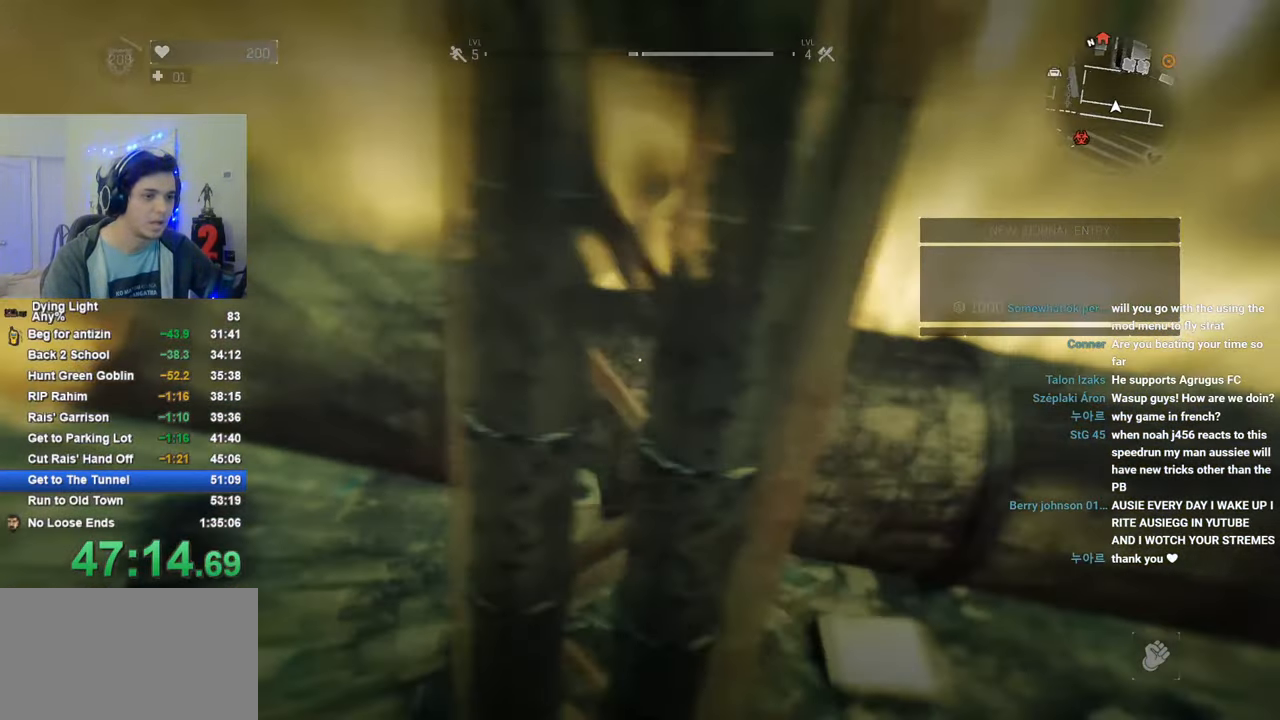
{"keys": ["d", "space"], "mouse": [], "mouse_move": "still", "events": [[450, "space", "down"]]}
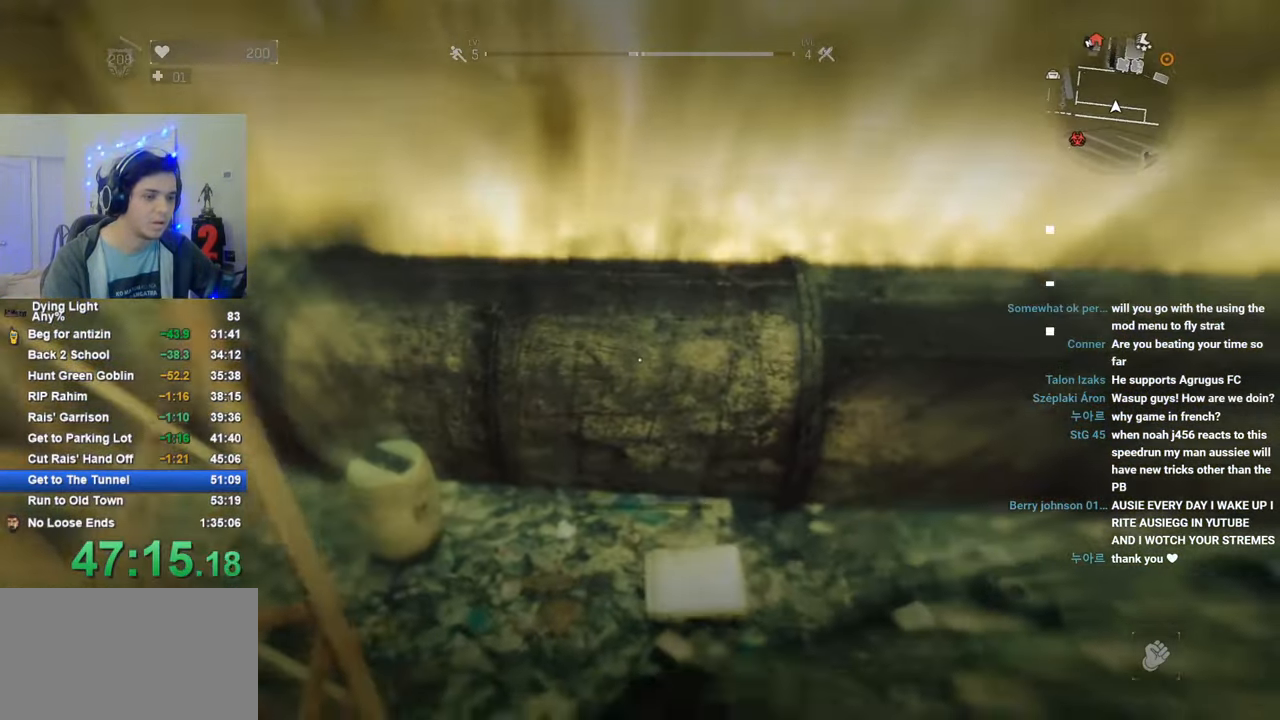
{"keys": ["d"], "mouse": [], "mouse_move": "still", "events": [[33, "space", "up"]]}
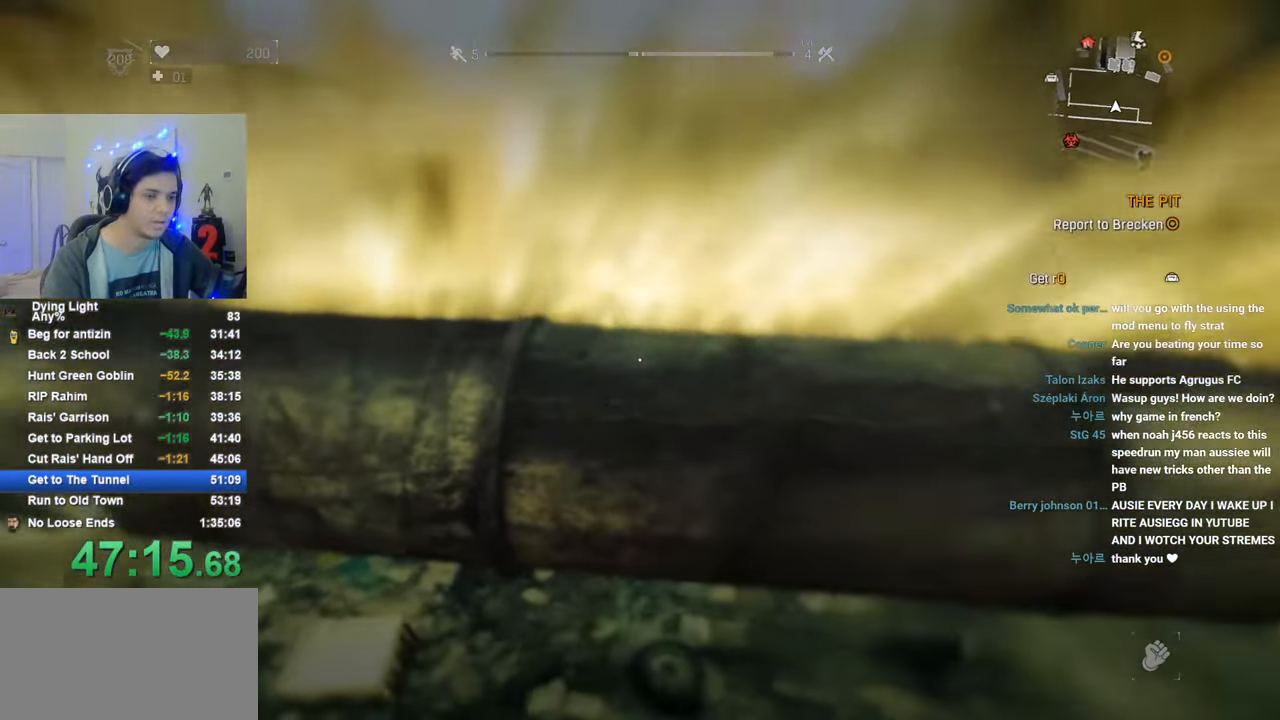
{"keys": ["d"], "mouse": [], "mouse_move": "still", "events": [[300, "space", "down"], [383, "space", "up"]]}
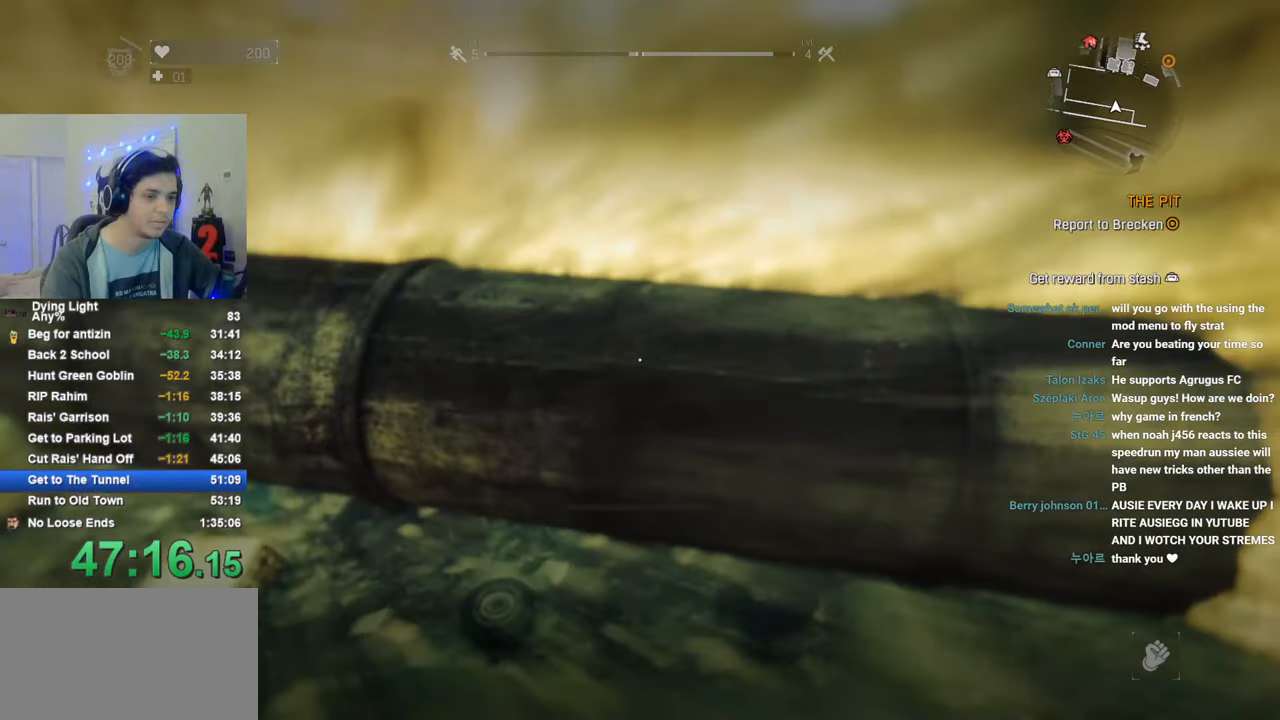
{"keys": ["d"], "mouse": [], "mouse_move": "still", "events": []}
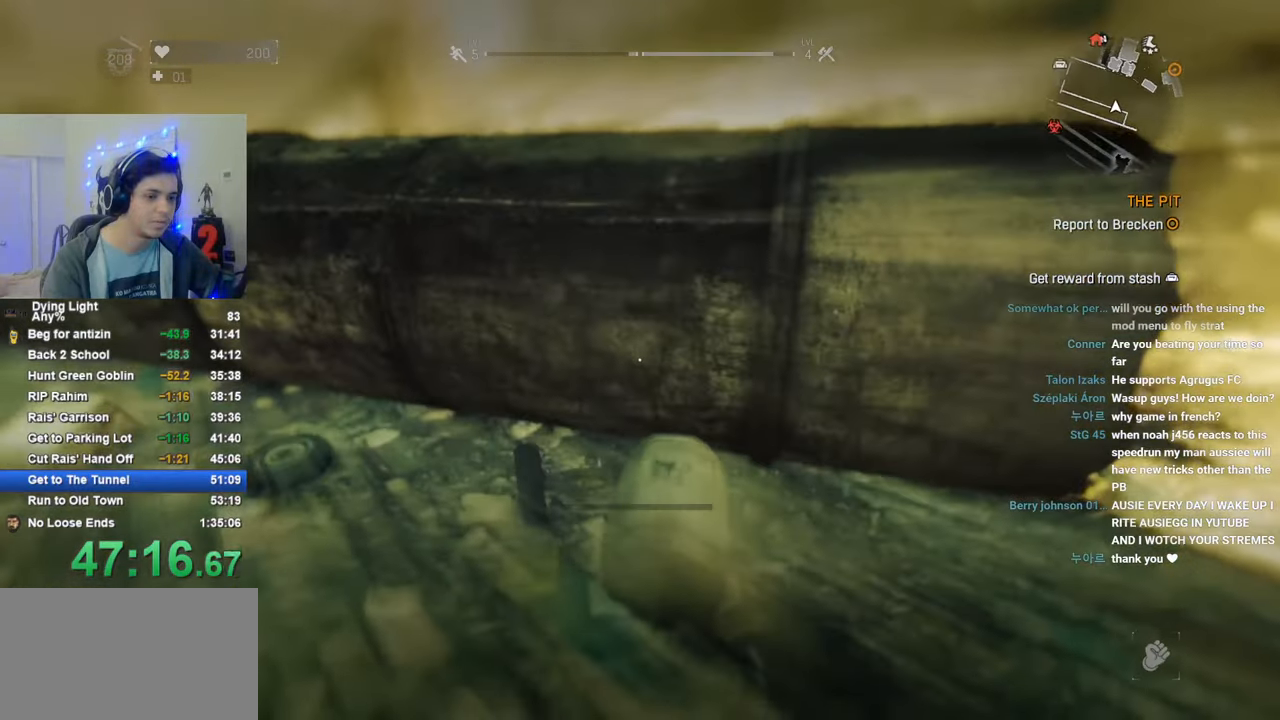
{"keys": ["d"], "mouse": [], "mouse_move": "still", "events": [[150, "space", "down"], [283, "space", "up"]]}
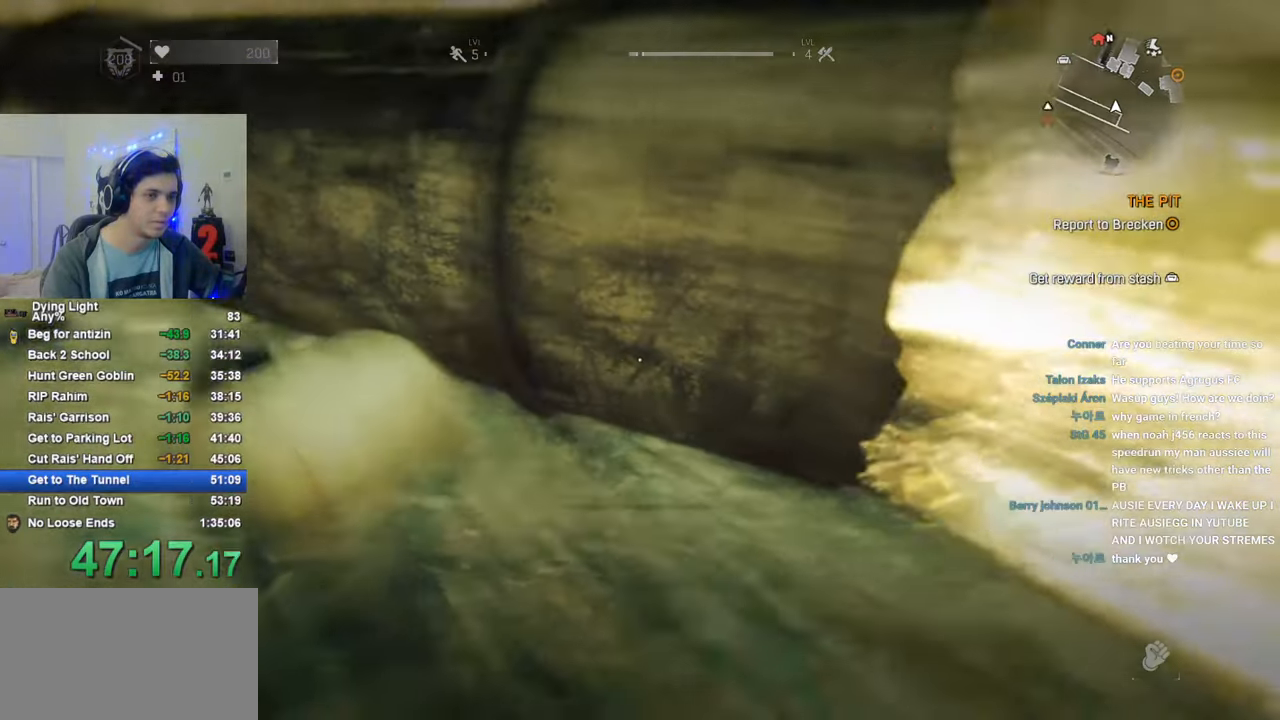
{"keys": ["d", "space"], "mouse": [], "mouse_move": "still", "events": [[433, "space", "down"]]}
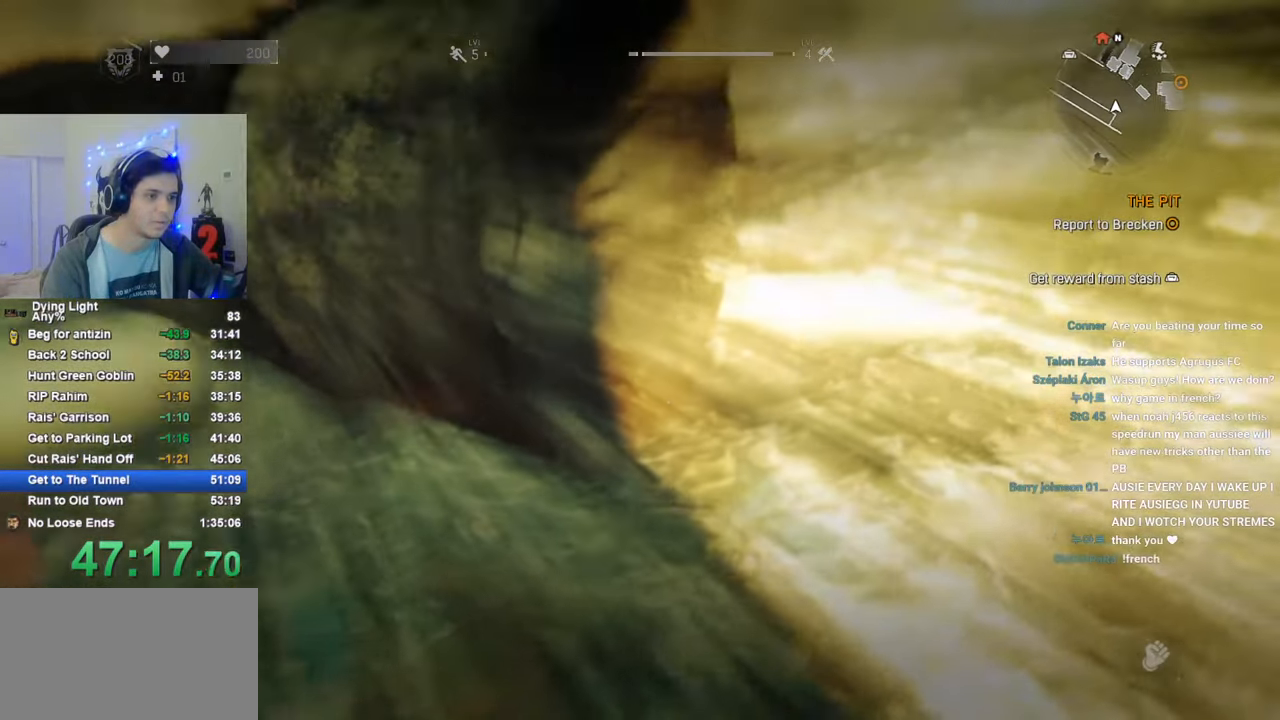
{"keys": ["d"], "mouse": [], "mouse_move": "still", "events": [[66, "space", "up"]]}
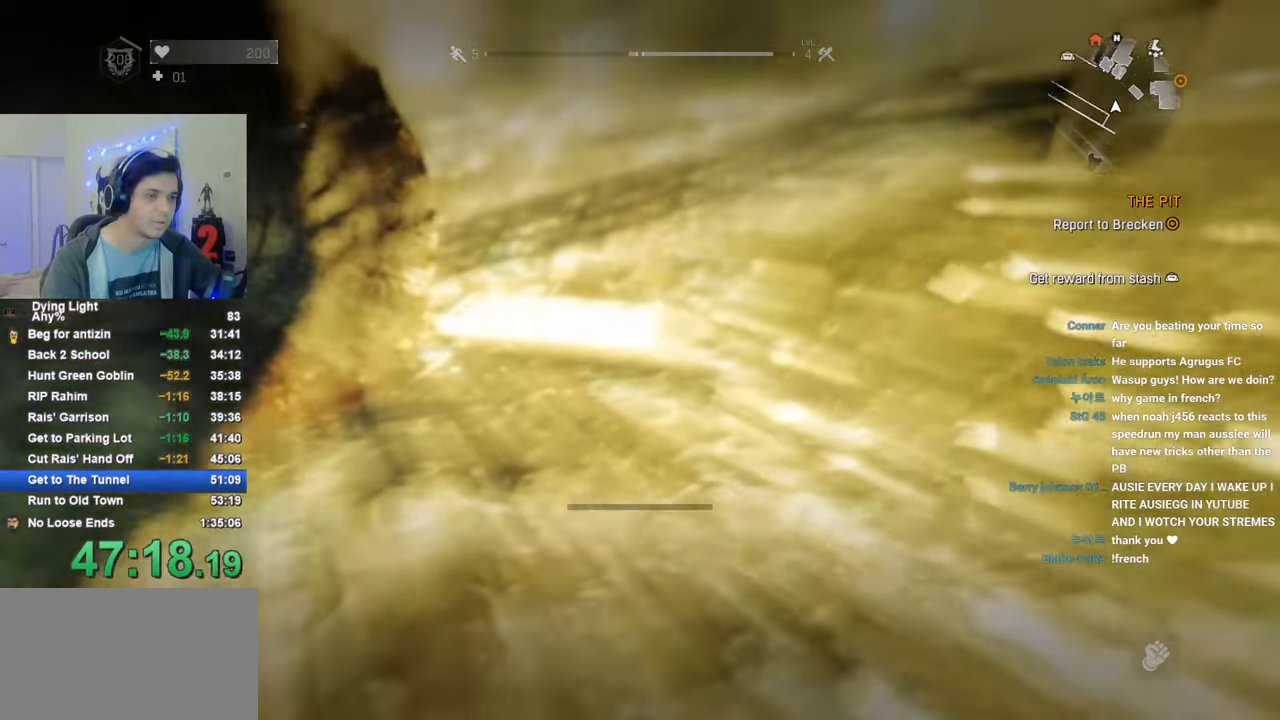
{"keys": ["d"], "mouse": [], "mouse_move": "still", "events": [[366, "space", "down"], [466, "space", "up"]]}
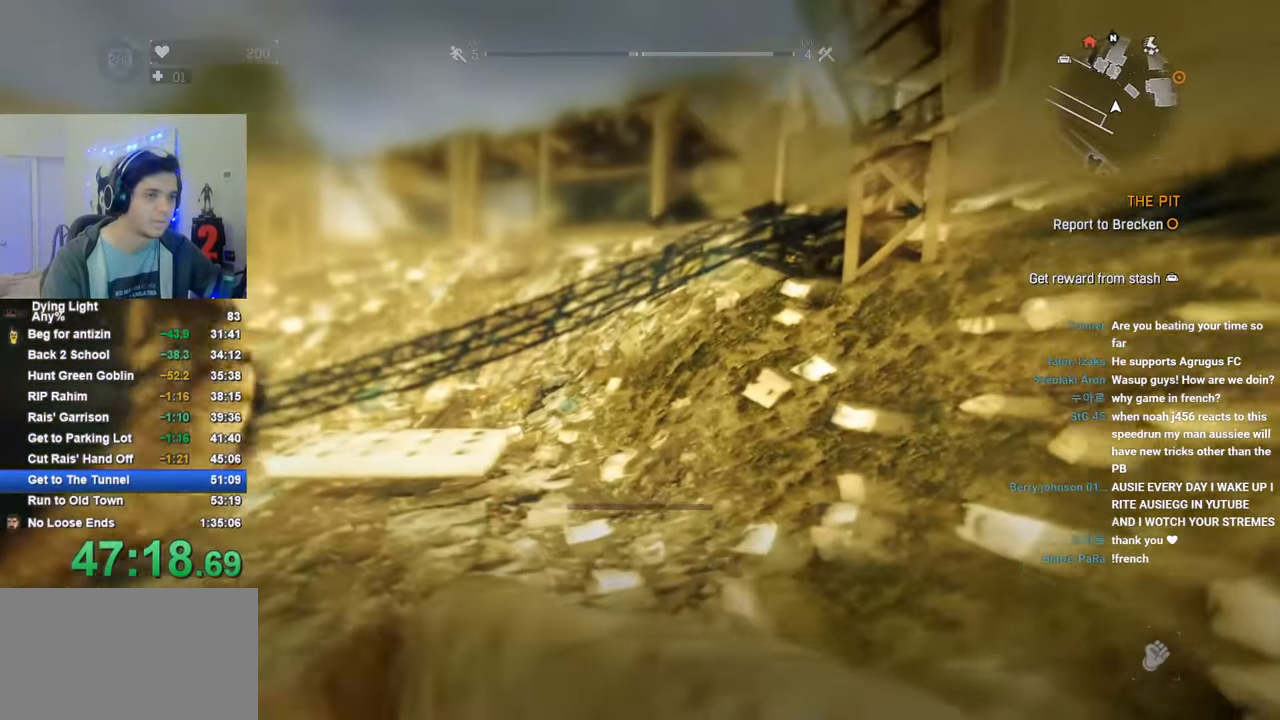
{"keys": ["d"], "mouse": [], "mouse_move": "still", "events": []}
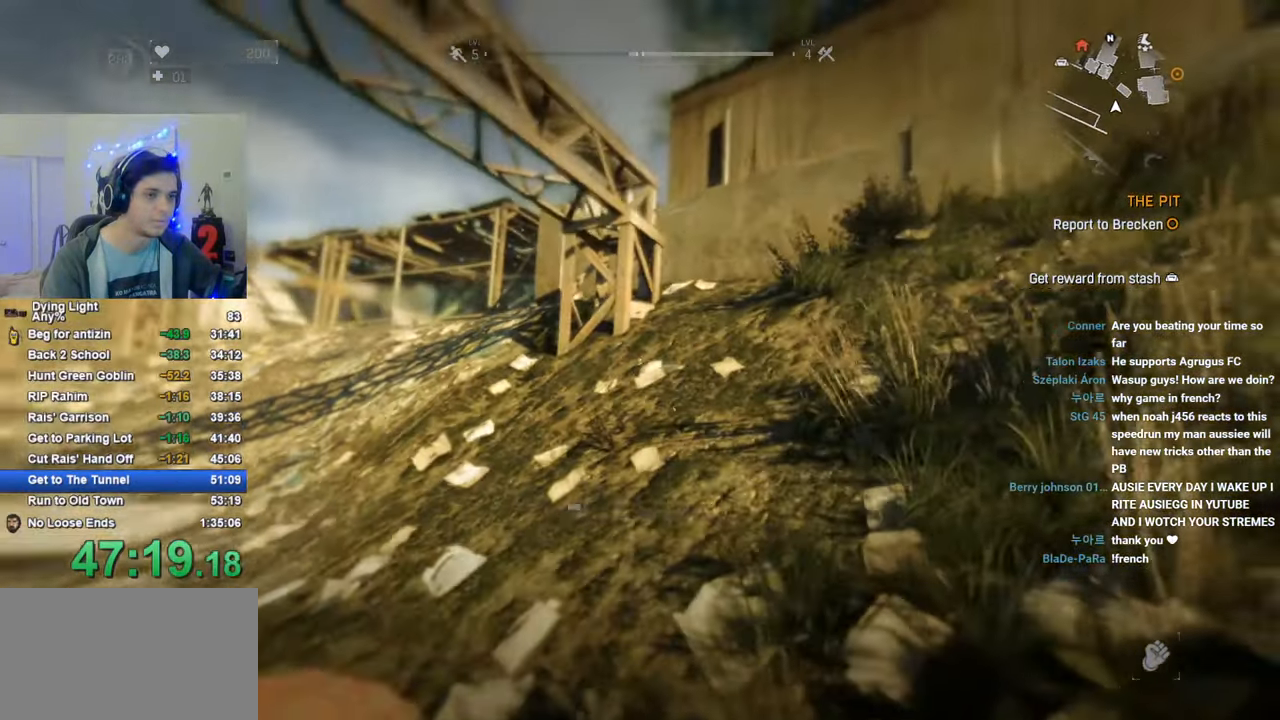
{"keys": ["d"], "mouse": [], "mouse_move": "still", "events": [[166, "space", "down"], [300, "space", "up"]]}